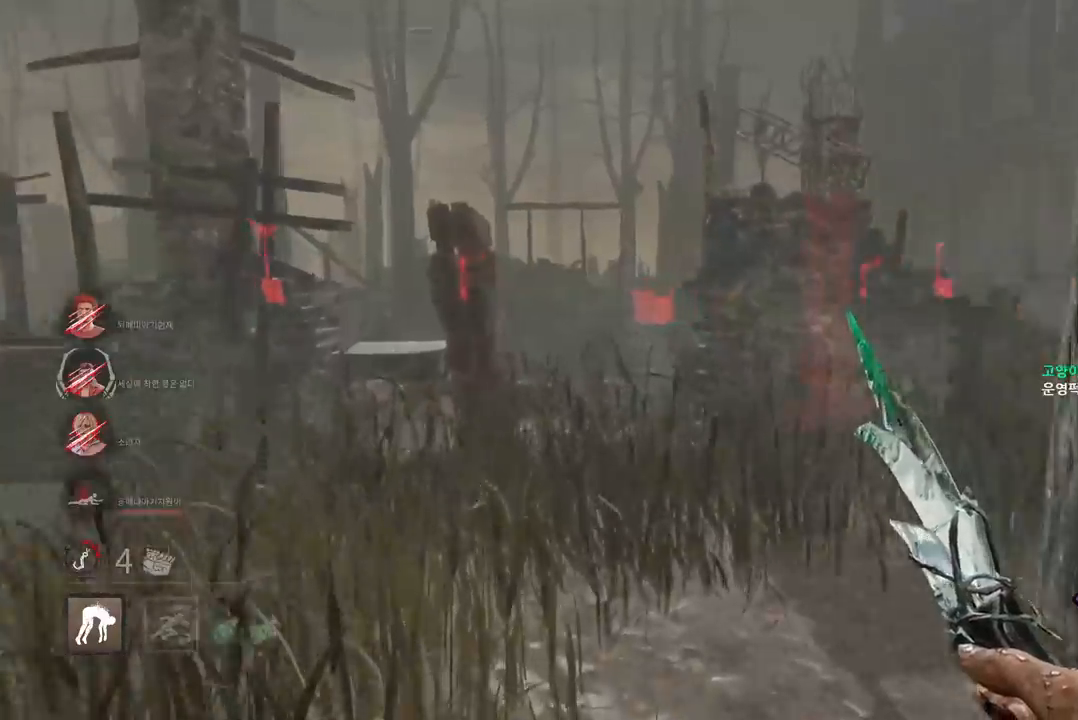
Gameplay with keyboard and mouse; each line is a JSON object with the keys and mouse buttons held at the frame after it. "events" lists presses ("down") and releases ("up") of "a", "ctrl", "d", "e", "q", "s", "shift", "space", "w", "mouse_left", "mouse_wheel", "mouse_right", "mouse_mb4" and "mouse_mb5" between this image and that frame as [ms after this image, input, new state], when the widget could be followed in between. "mouse_left", "mouse_wheel", "mouse_right", "mouse_mb4", "mouse_mb5" = the "left", "wheel", "right", "mb4", "mb5" buttons of the "mouse" list. No other keys are recorded. "wheel" means that the mouse wheel is clicked or scrolled. Mouse movement is not recorded.
{"keys": ["w"], "mouse": [], "events": []}
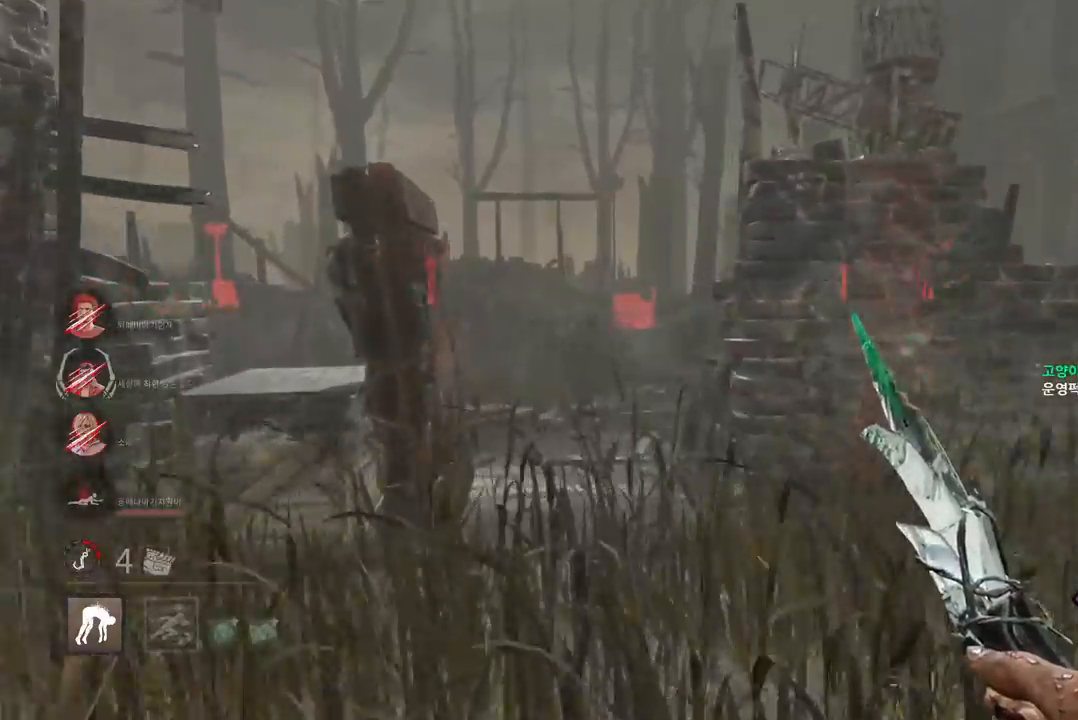
{"keys": ["a", "w"], "mouse": [], "events": [[500, "a", "down"]]}
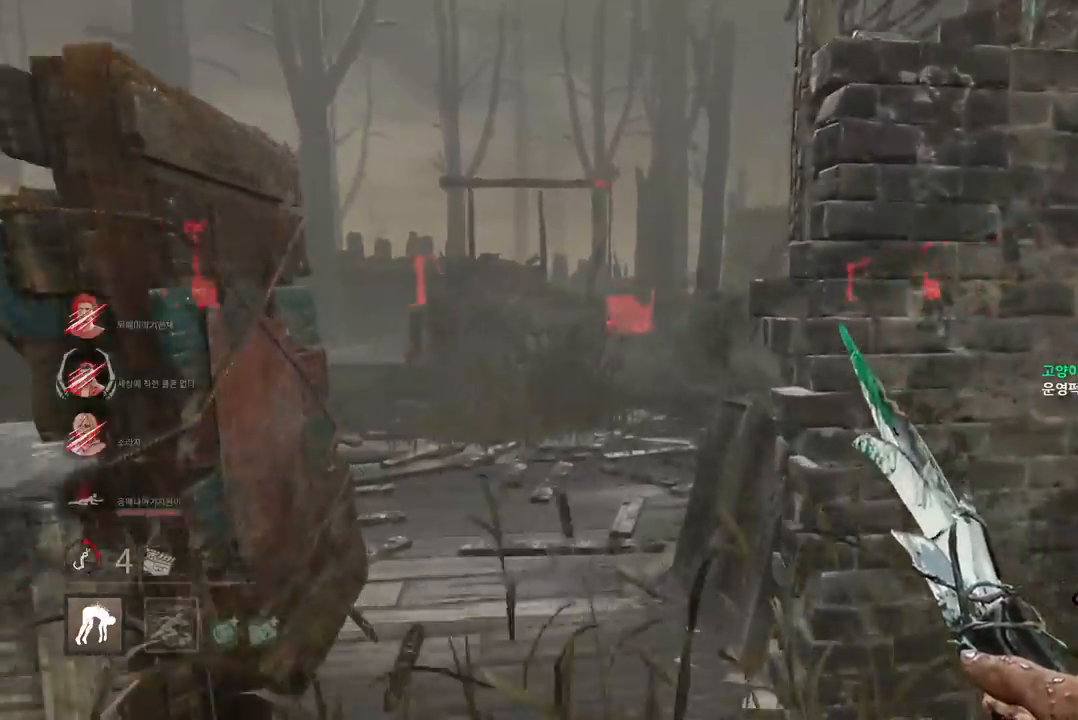
{"keys": ["w"], "mouse": [], "events": [[233, "a", "up"], [333, "a", "down"], [433, "a", "up"]]}
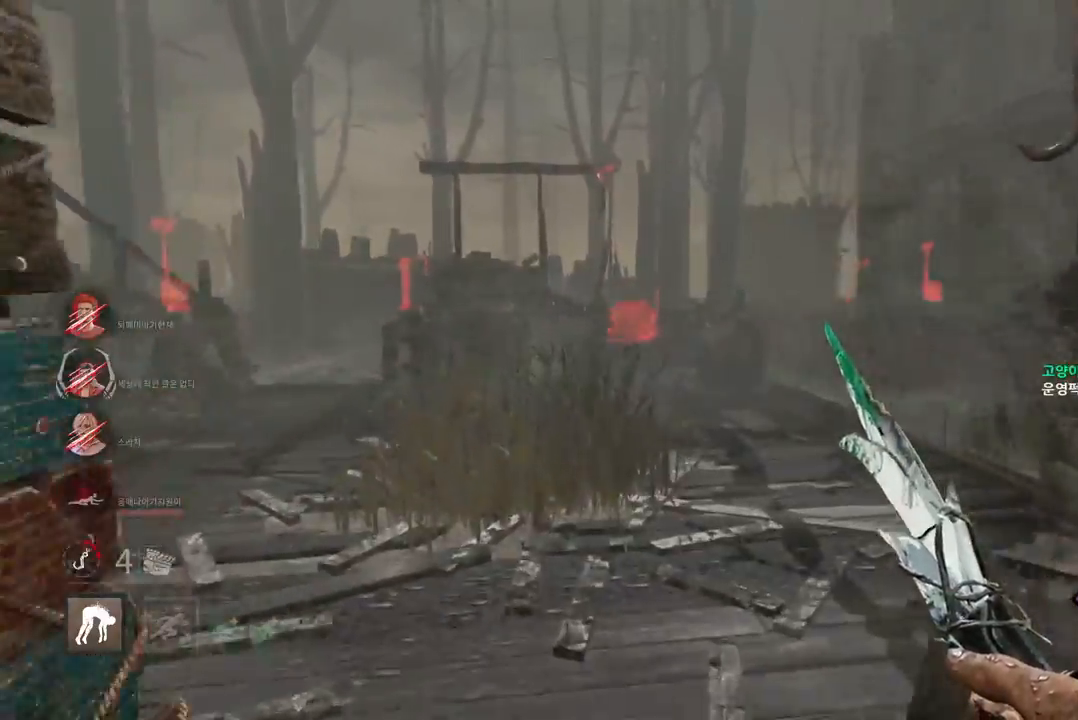
{"keys": ["a", "w"], "mouse": [], "events": [[217, "a", "down"]]}
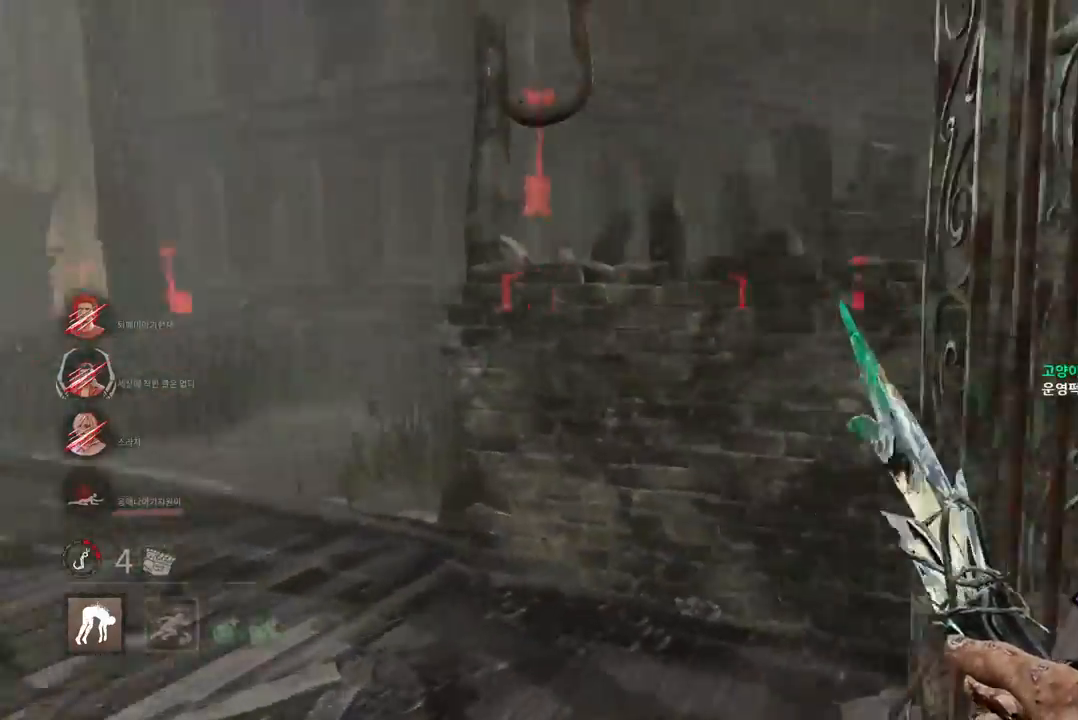
{"keys": ["a", "space"], "mouse": [], "events": [[317, "space", "down"], [383, "space", "up"], [483, "space", "down"], [500, "w", "up"]]}
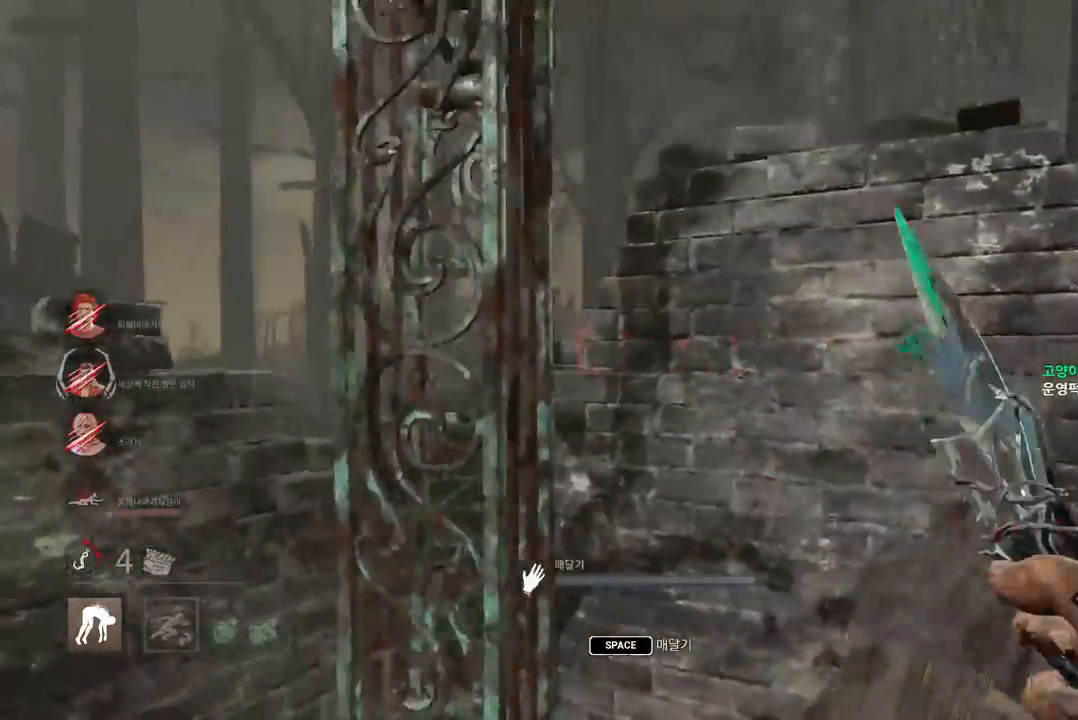
{"keys": [], "mouse": [], "events": [[50, "space", "up"], [117, "a", "up"], [133, "space", "down"], [200, "space", "up"], [283, "space", "down"], [350, "space", "up"], [433, "space", "down"], [500, "space", "up"]]}
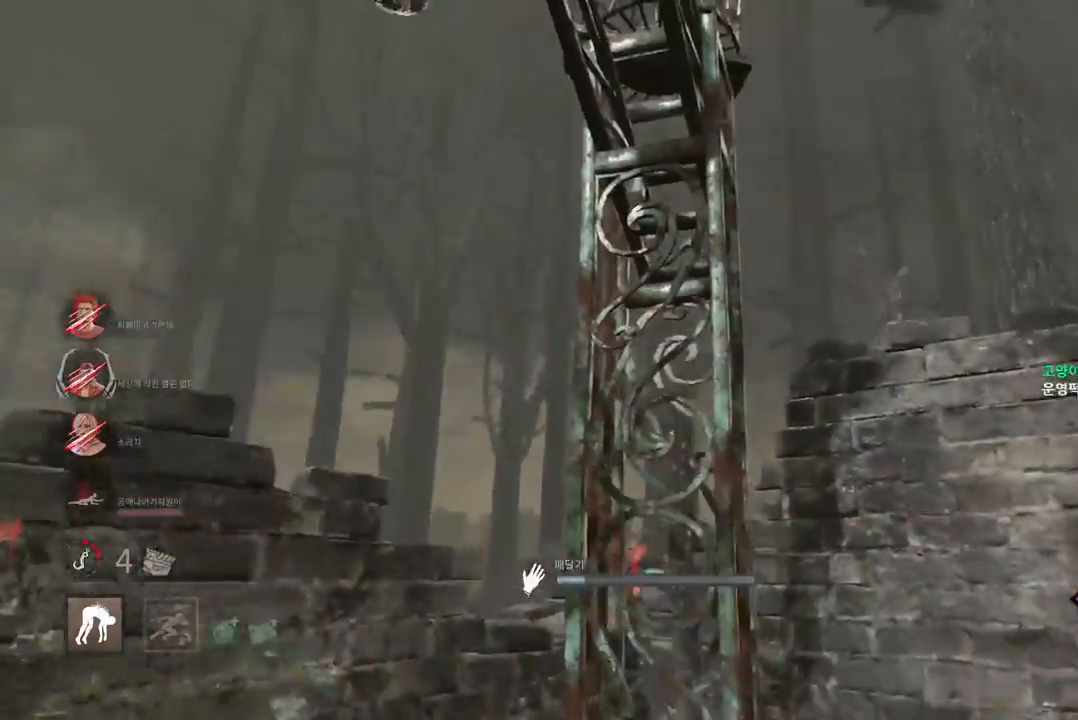
{"keys": [], "mouse": [], "events": [[100, "space", "down"], [150, "space", "up"], [250, "space", "down"], [300, "space", "up"], [400, "space", "down"], [467, "space", "up"]]}
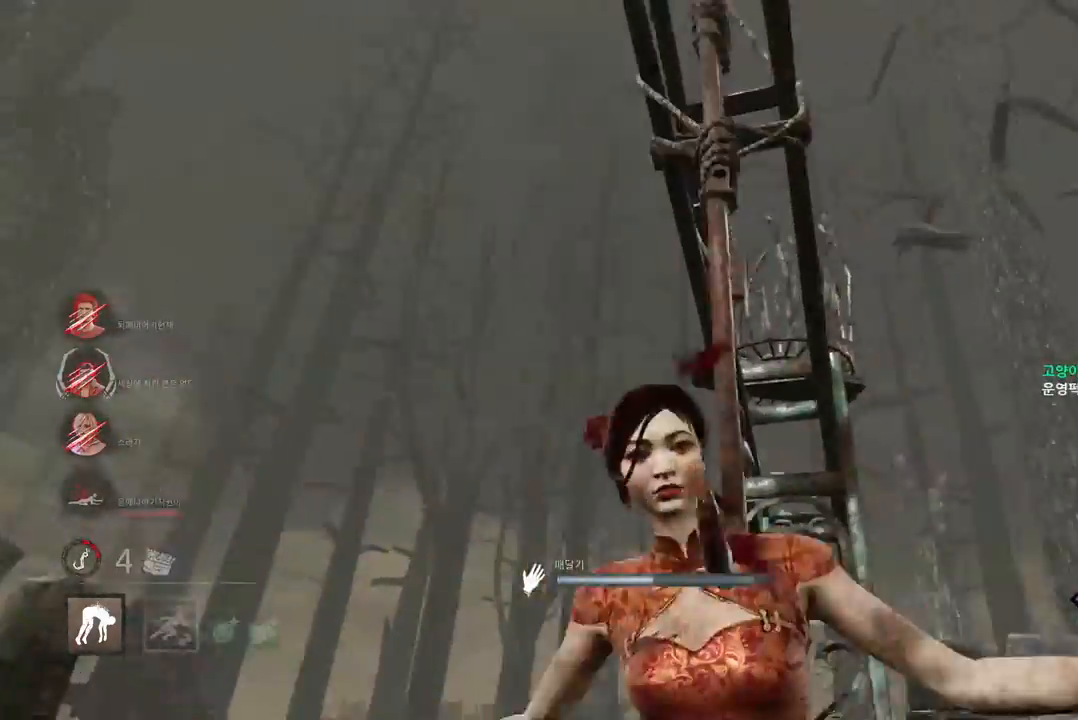
{"keys": ["s"], "mouse": [], "events": [[183, "s", "down"]]}
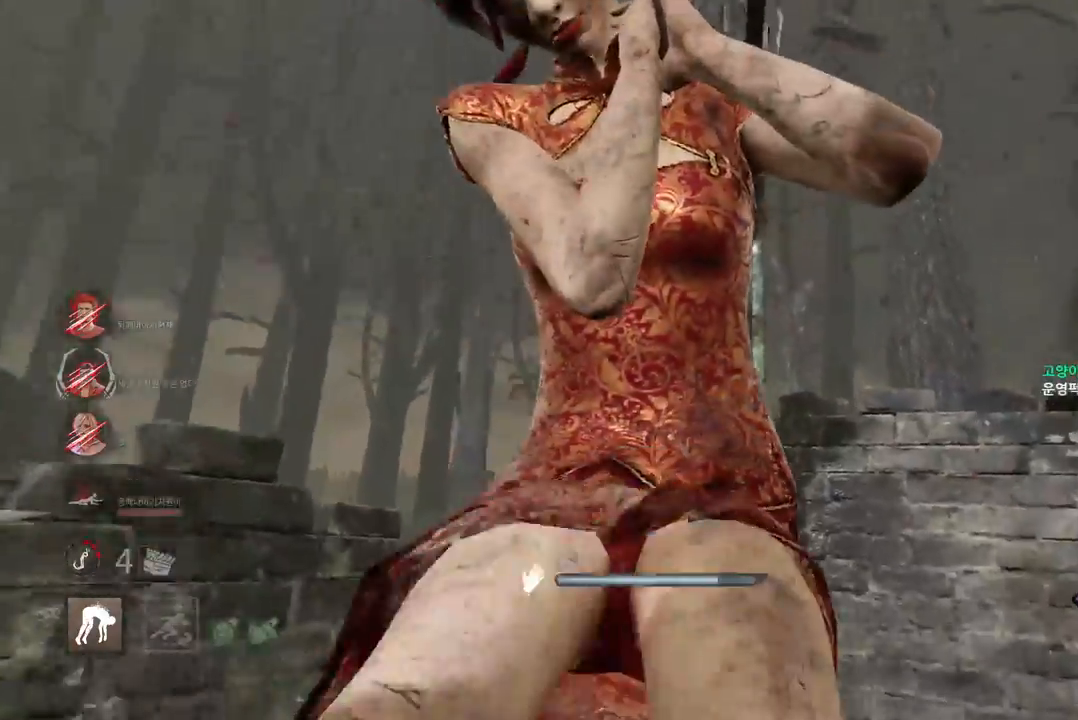
{"keys": ["a", "w"], "mouse": [], "events": [[133, "a", "down"], [383, "s", "up"], [500, "w", "down"]]}
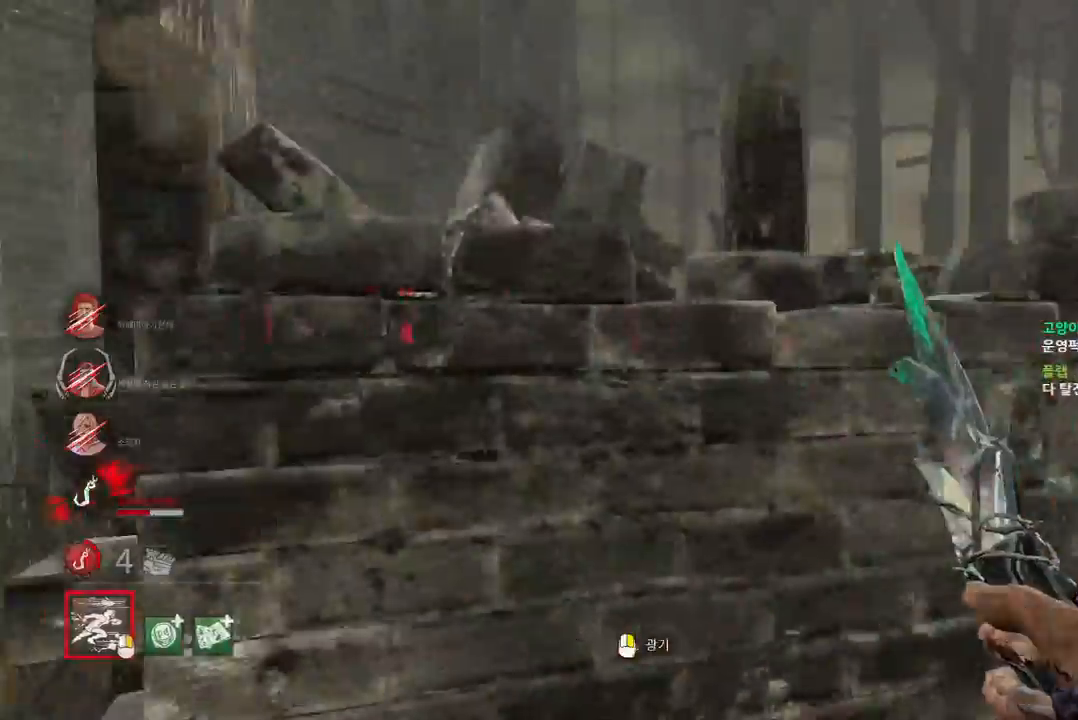
{"keys": ["w"], "mouse": [], "events": [[283, "a", "up"]]}
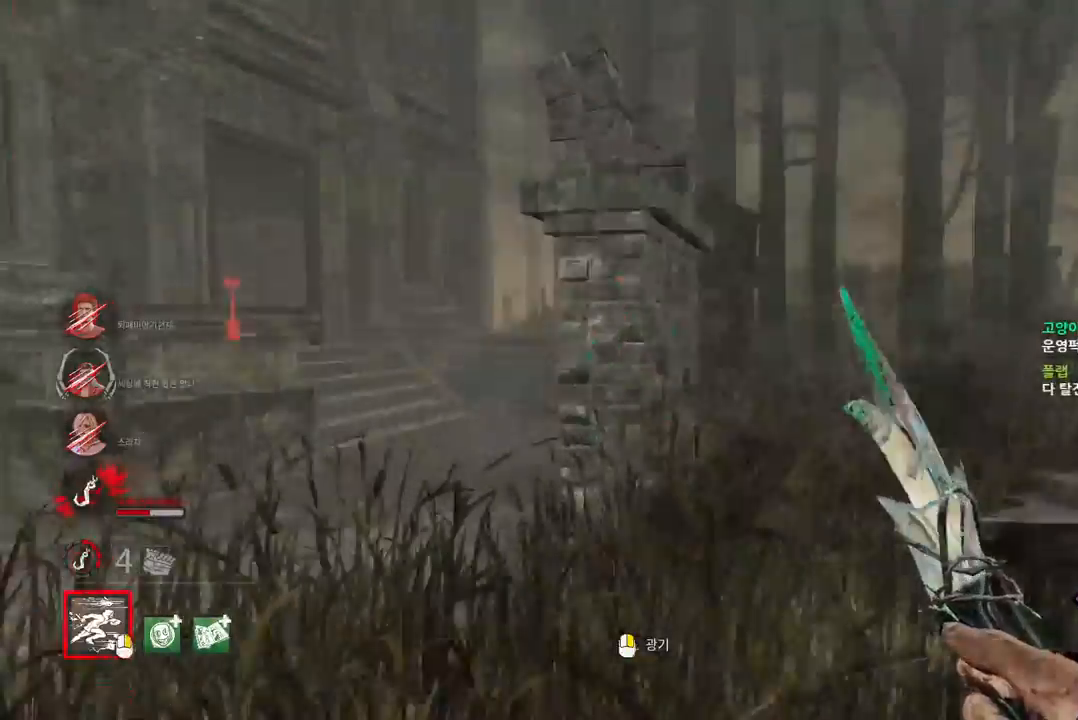
{"keys": ["a", "w"], "mouse": [], "events": [[67, "a", "down"], [200, "a", "up"], [283, "a", "down"], [367, "a", "up"], [483, "a", "down"]]}
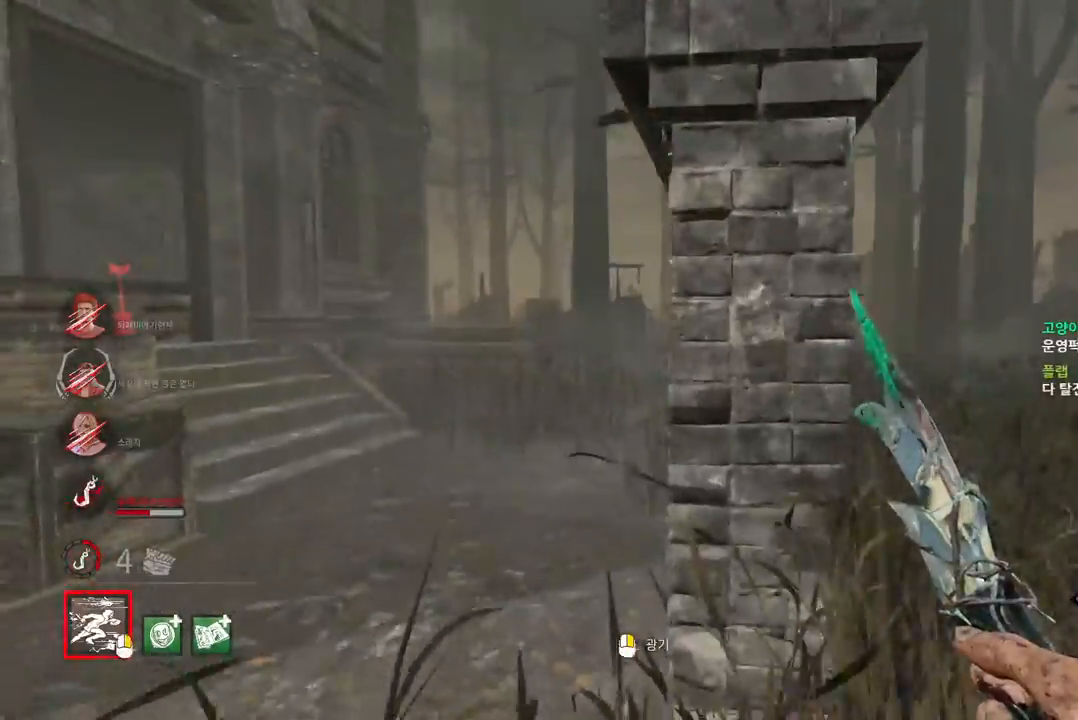
{"keys": ["w"], "mouse": [], "events": [[50, "a", "up"], [150, "a", "down"], [233, "a", "up"]]}
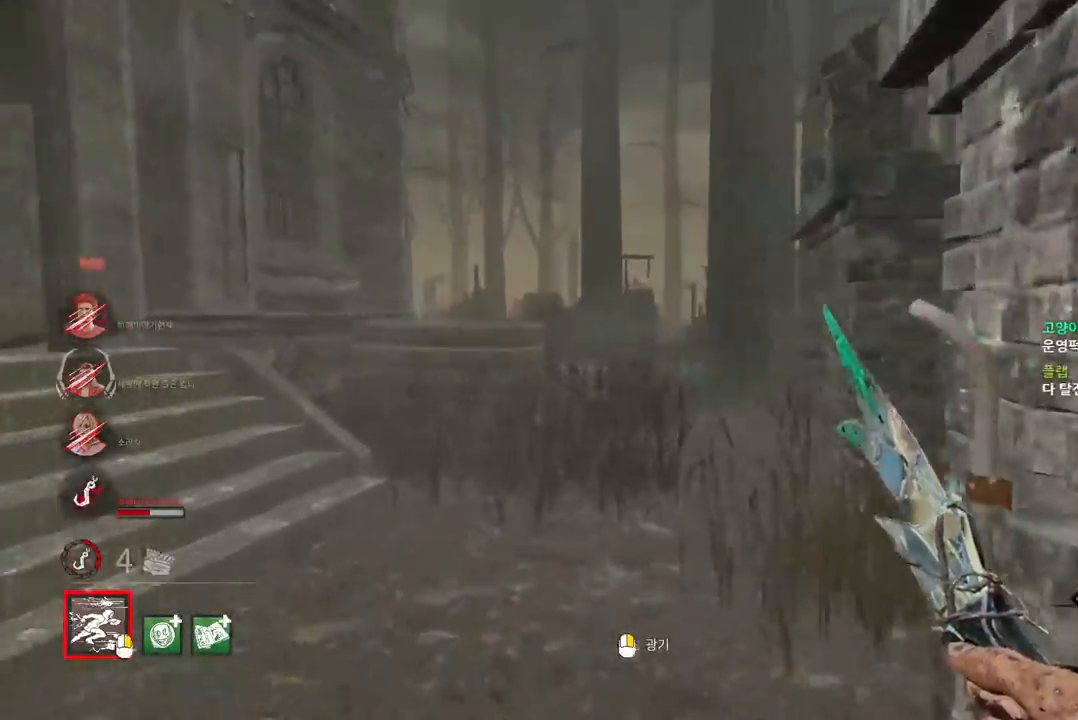
{"keys": ["a", "w"], "mouse": [], "events": [[417, "a", "down"]]}
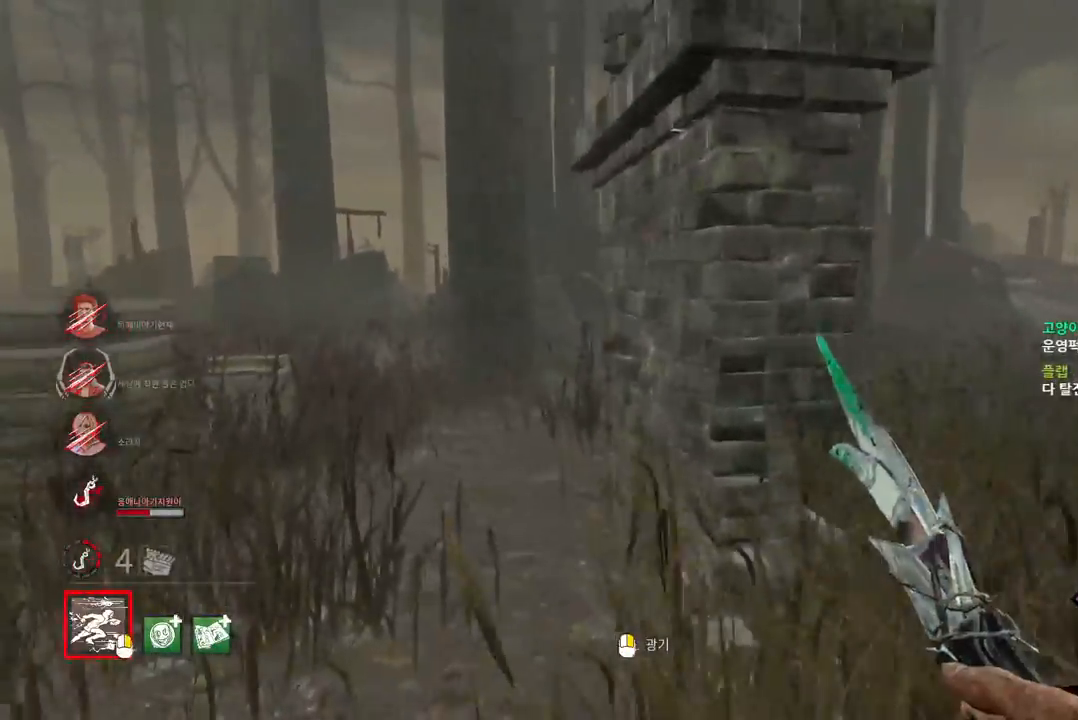
{"keys": ["d", "w"], "mouse": [], "events": [[17, "a", "up"], [150, "a", "down"], [217, "a", "up"], [400, "d", "down"]]}
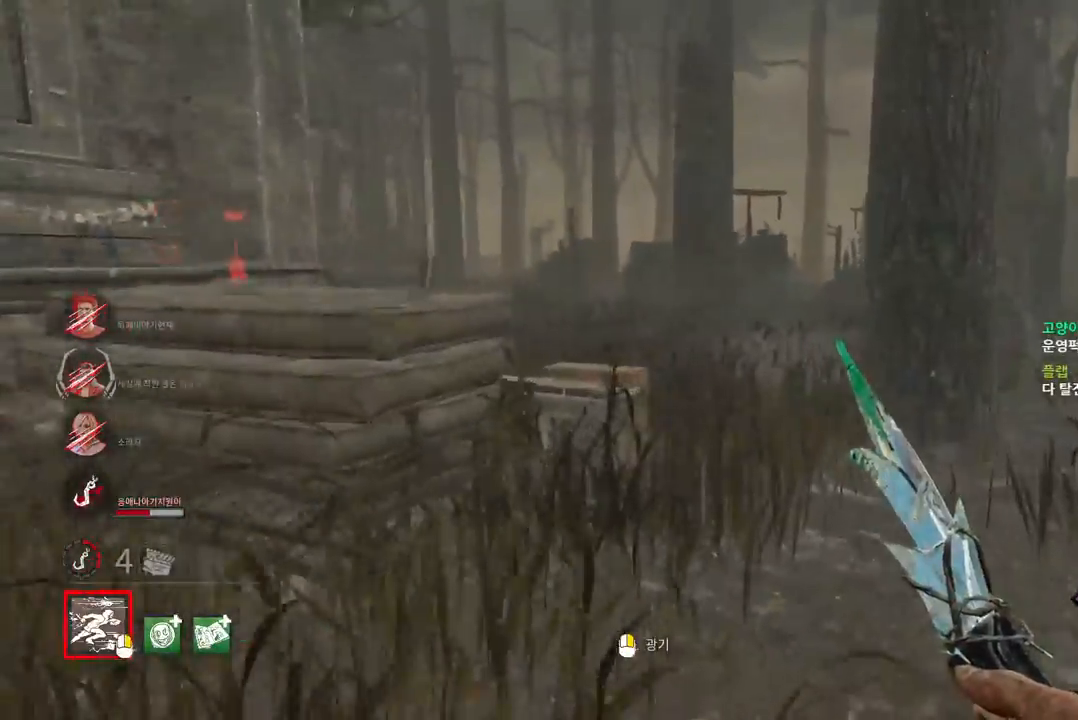
{"keys": ["w"], "mouse": [], "events": [[17, "d", "up"], [233, "d", "down"], [333, "d", "up"]]}
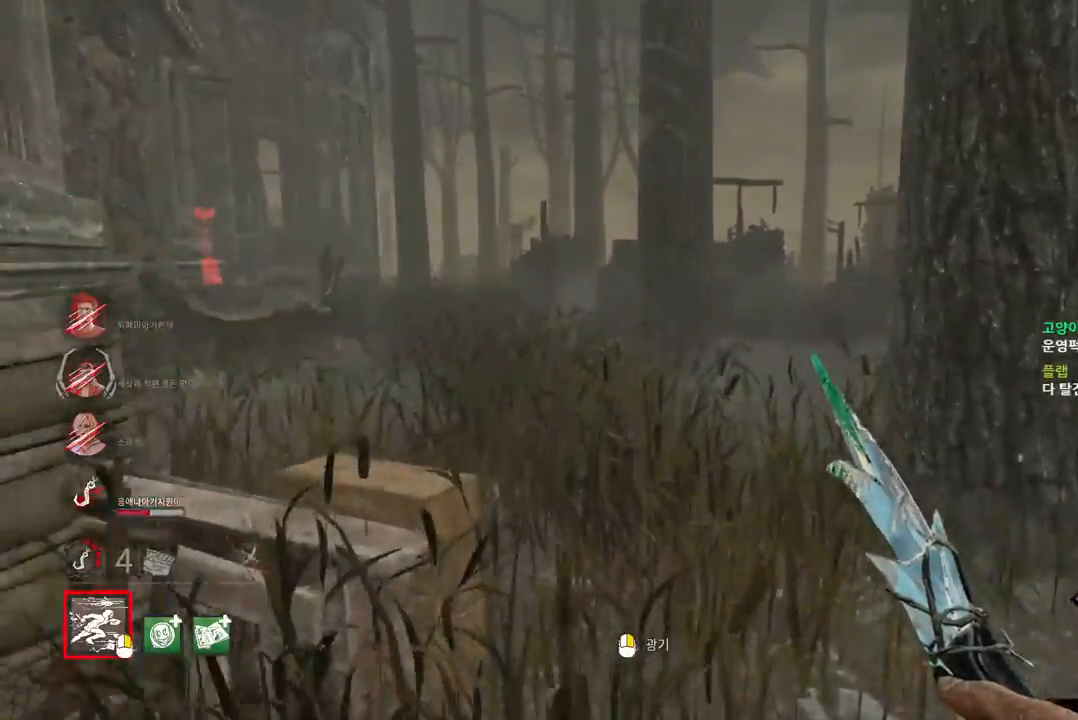
{"keys": ["a", "w"], "mouse": [], "events": [[167, "a", "down"]]}
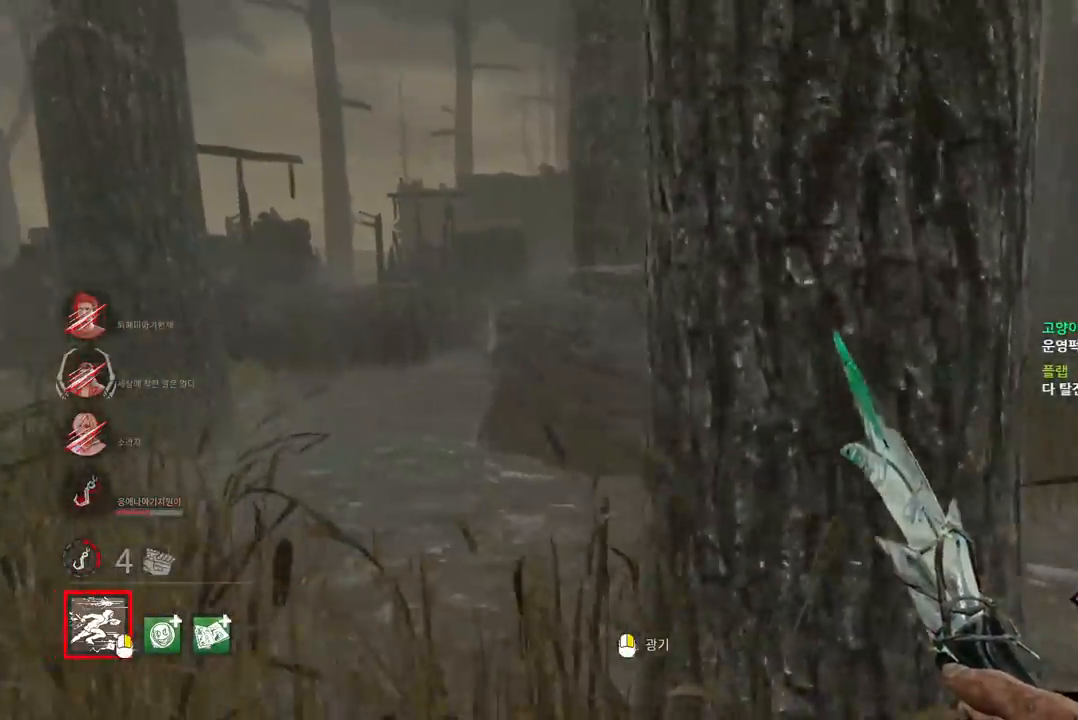
{"keys": ["a", "w"], "mouse": [], "events": []}
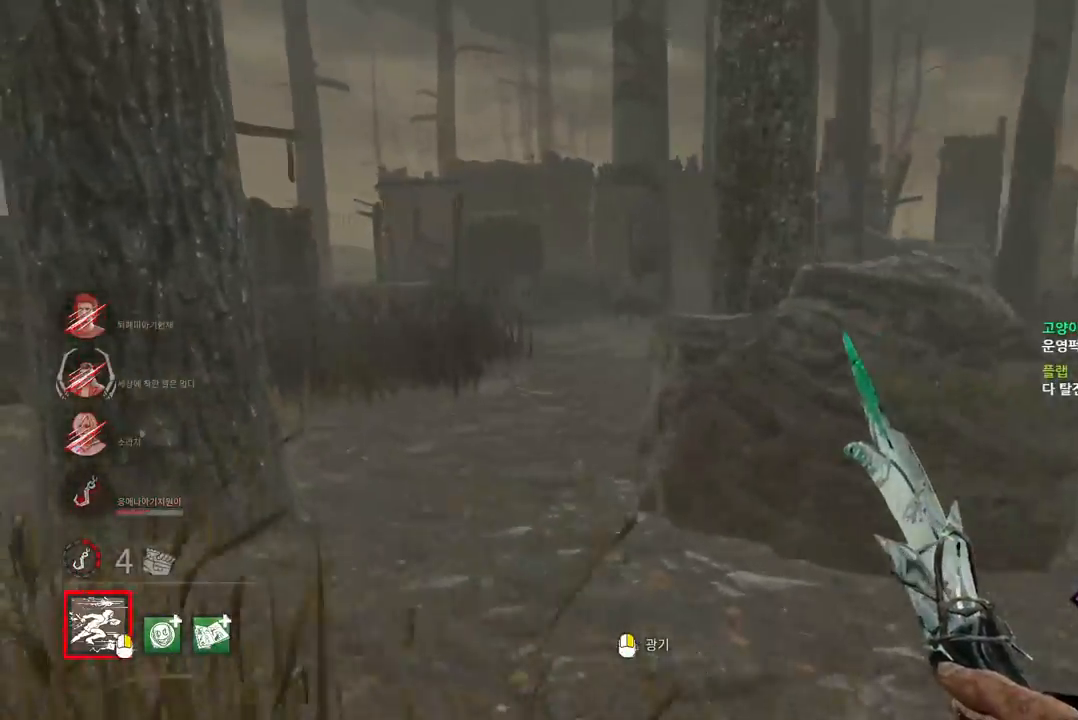
{"keys": ["a", "w"], "mouse": [], "events": []}
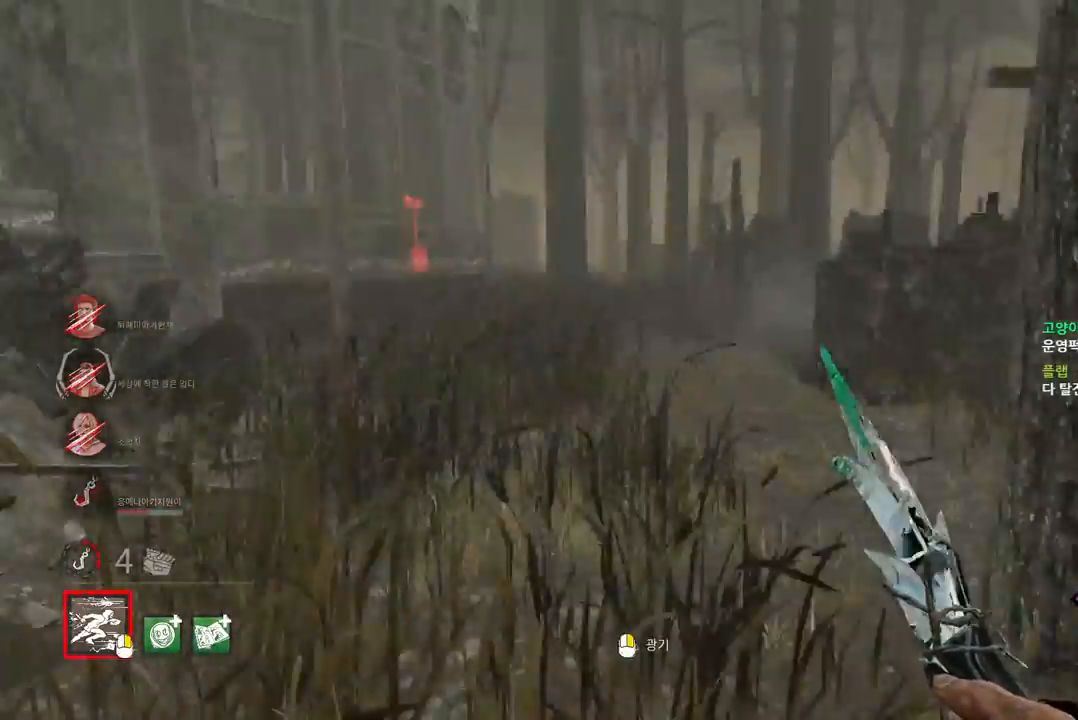
{"keys": ["w"], "mouse": [], "events": [[17, "a", "up"], [367, "d", "down"], [483, "d", "up"]]}
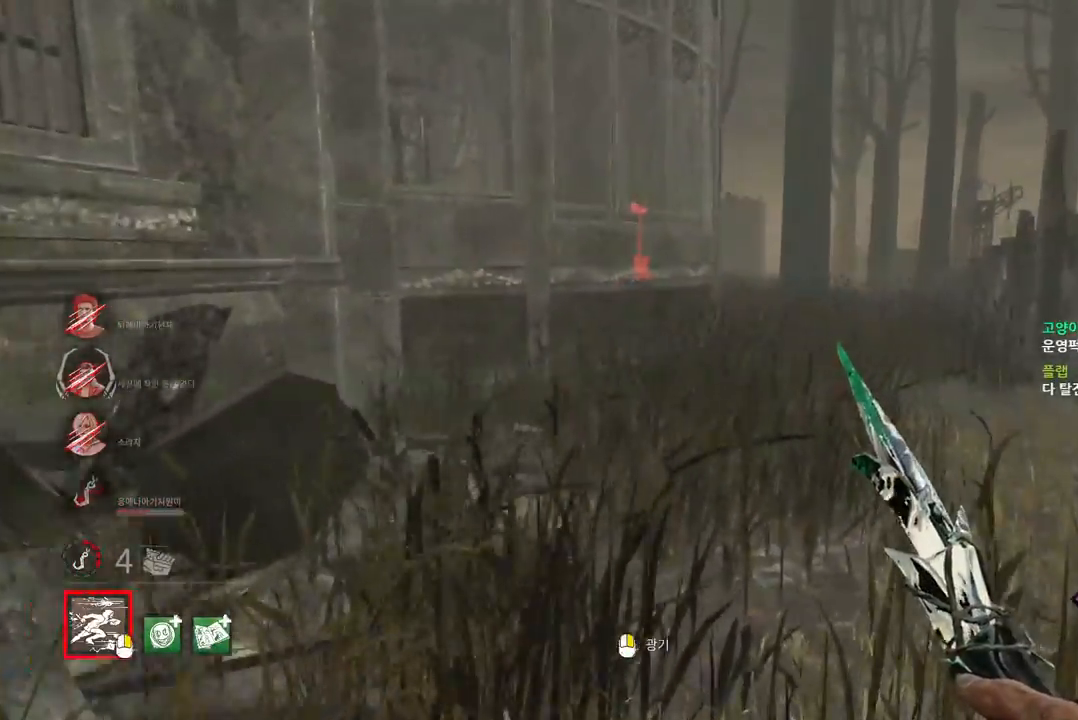
{"keys": ["w"], "mouse": [], "events": [[83, "d", "down"], [183, "d", "up"], [267, "d", "down"], [383, "d", "up"]]}
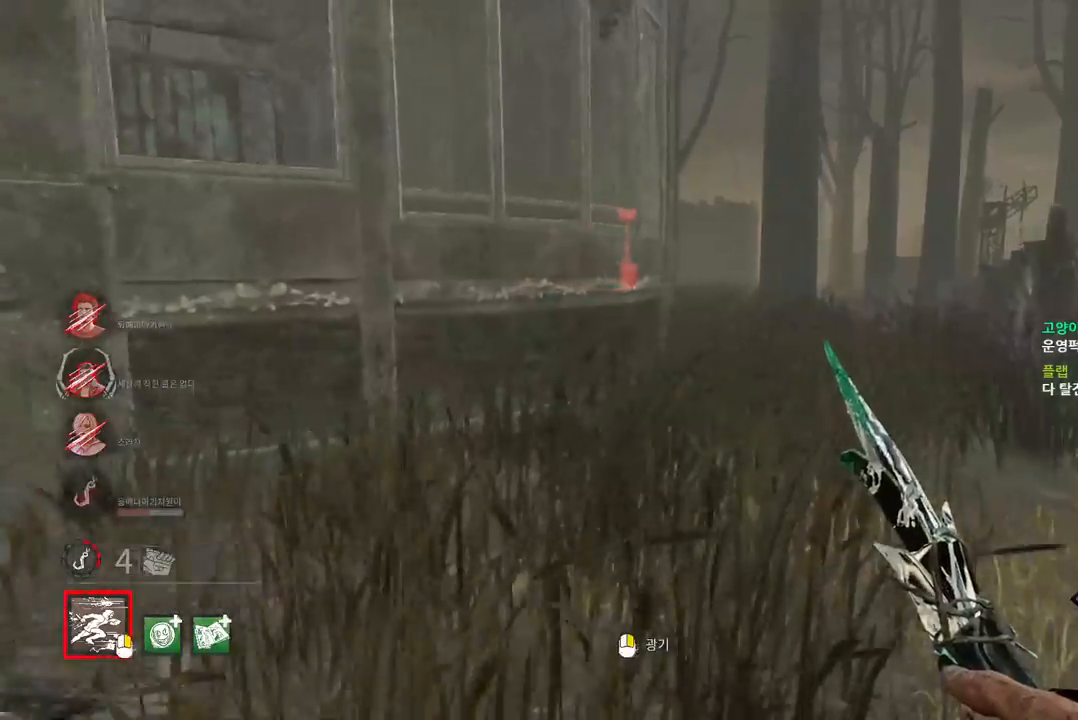
{"keys": ["w"], "mouse": [], "events": [[133, "d", "down"], [483, "d", "up"]]}
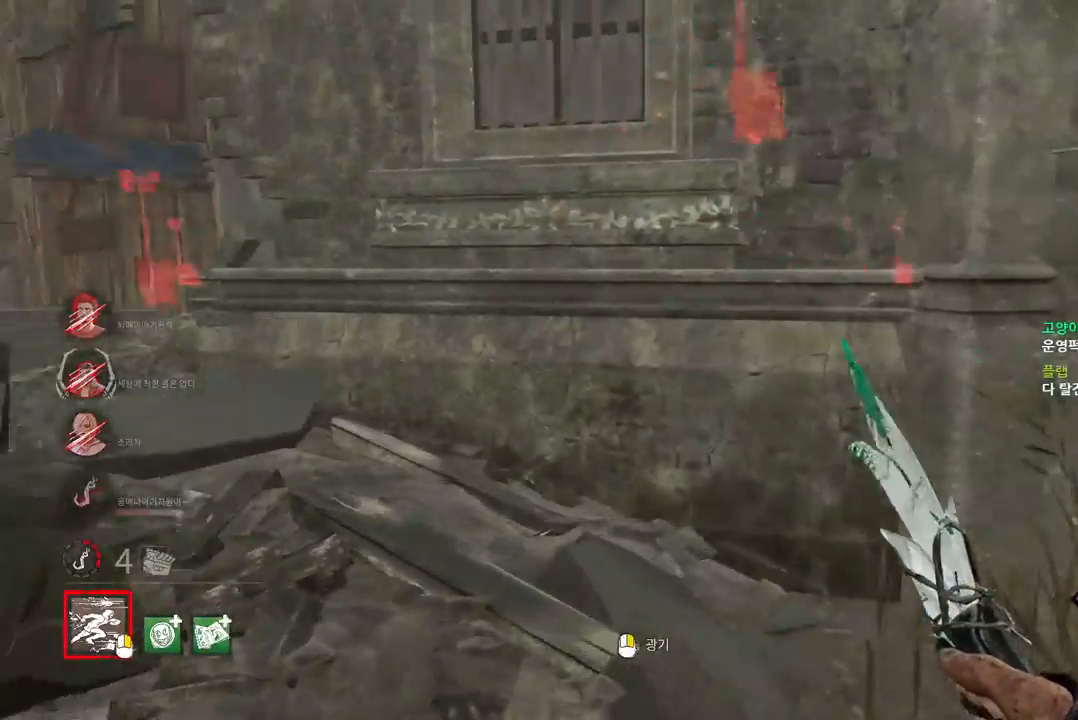
{"keys": ["w"], "mouse": [], "events": [[33, "d", "down"], [150, "d", "up"], [317, "d", "down"], [417, "d", "up"]]}
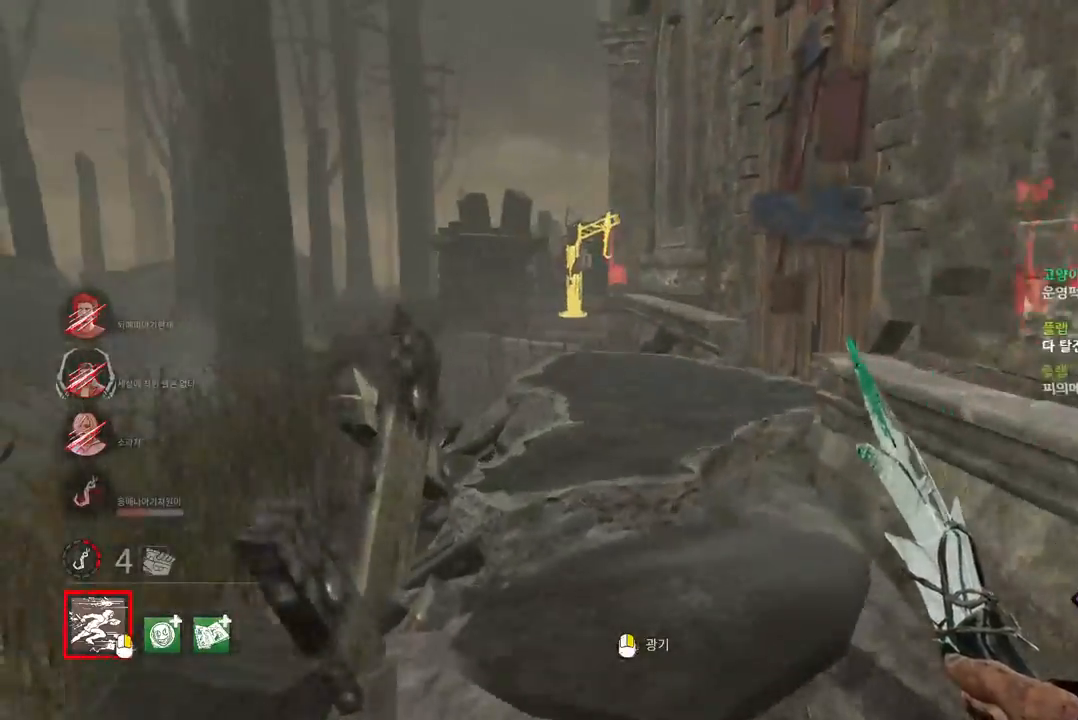
{"keys": ["w"], "mouse": [], "events": []}
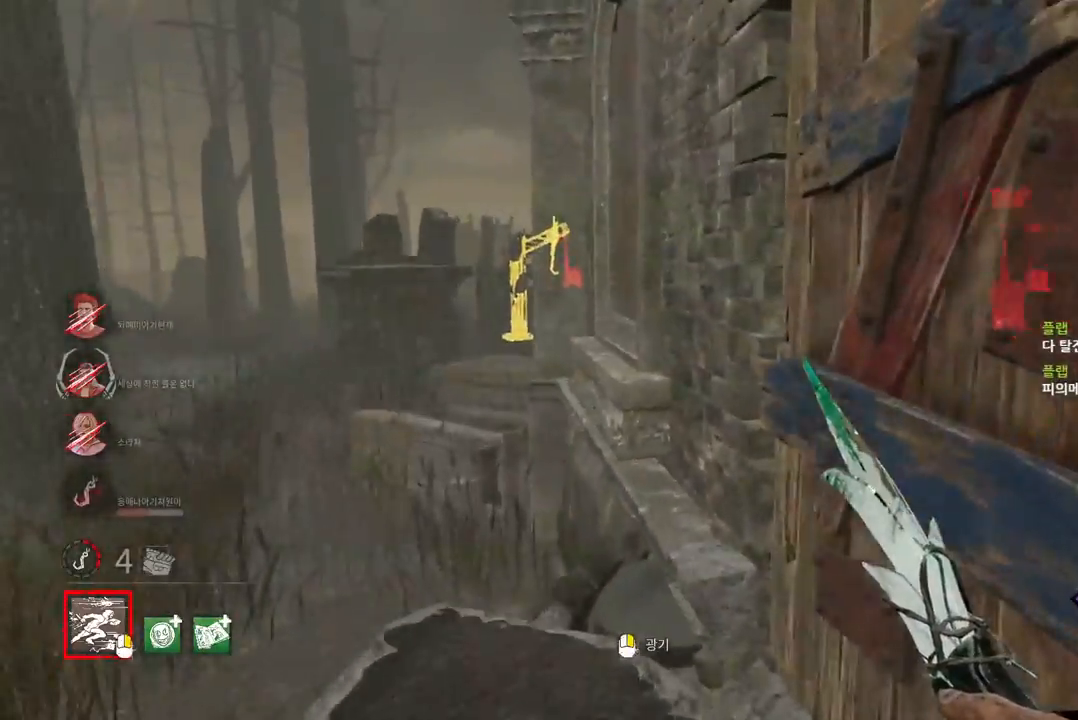
{"keys": [], "mouse": [], "events": [[50, "a", "down"], [233, "space", "down"], [300, "space", "up"], [317, "a", "up"], [317, "w", "up"], [400, "space", "down"], [450, "space", "up"]]}
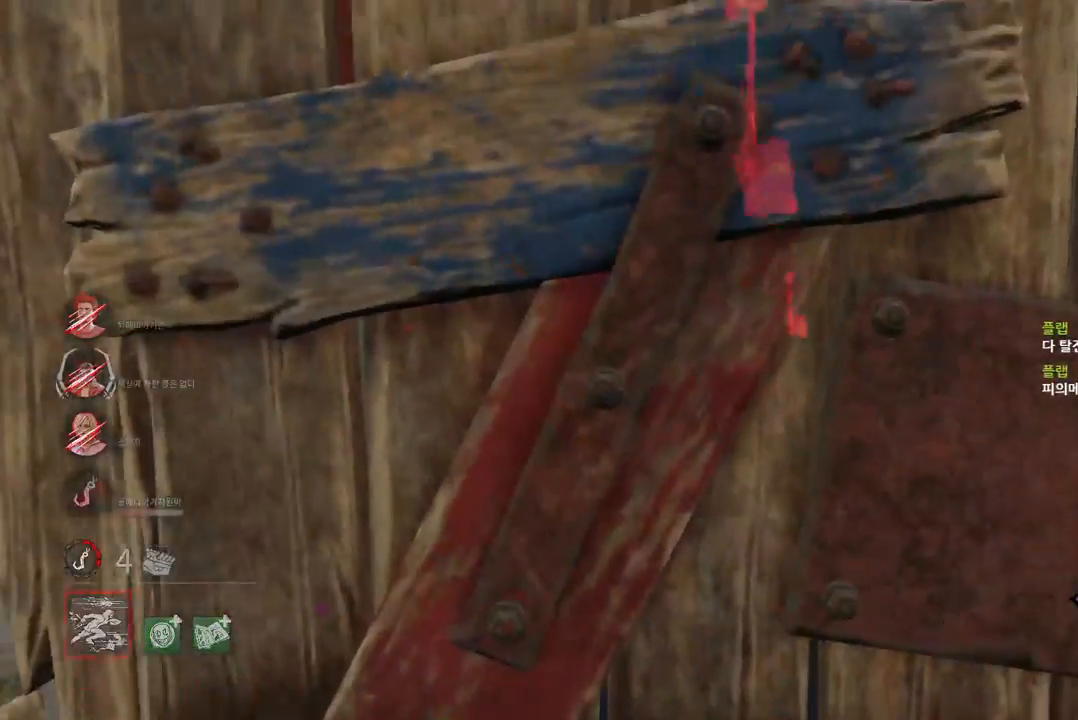
{"keys": [], "mouse": [], "events": [[33, "space", "down"], [83, "space", "up"], [183, "space", "down"], [233, "space", "up"], [333, "space", "down"], [383, "space", "up"]]}
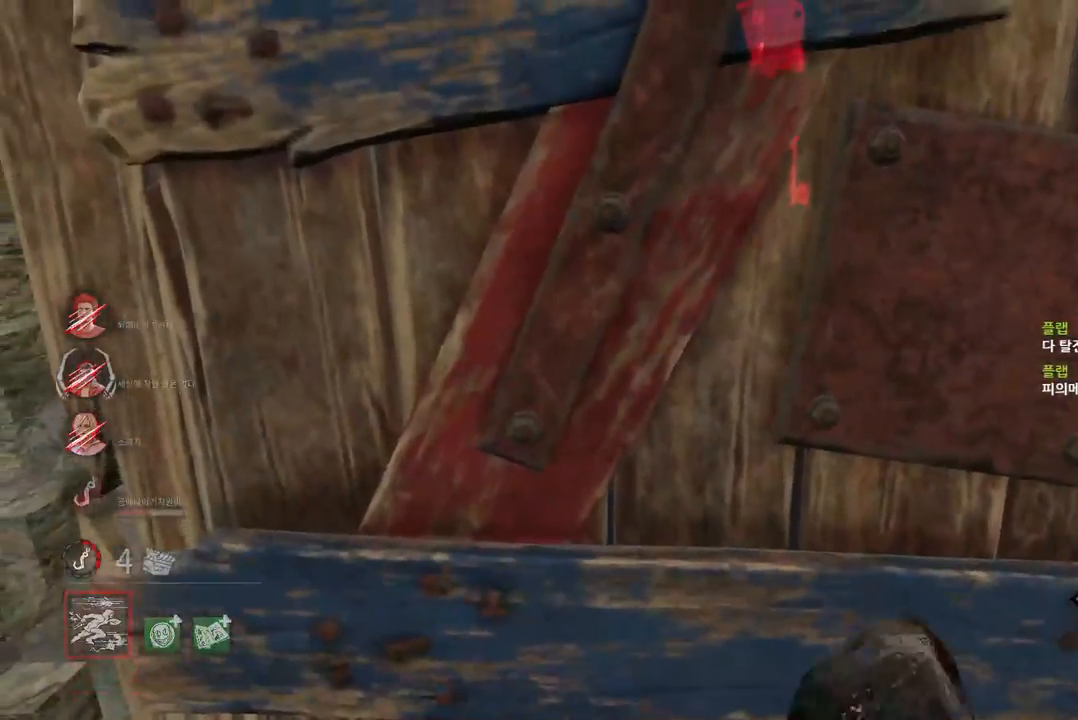
{"keys": [], "mouse": [], "events": []}
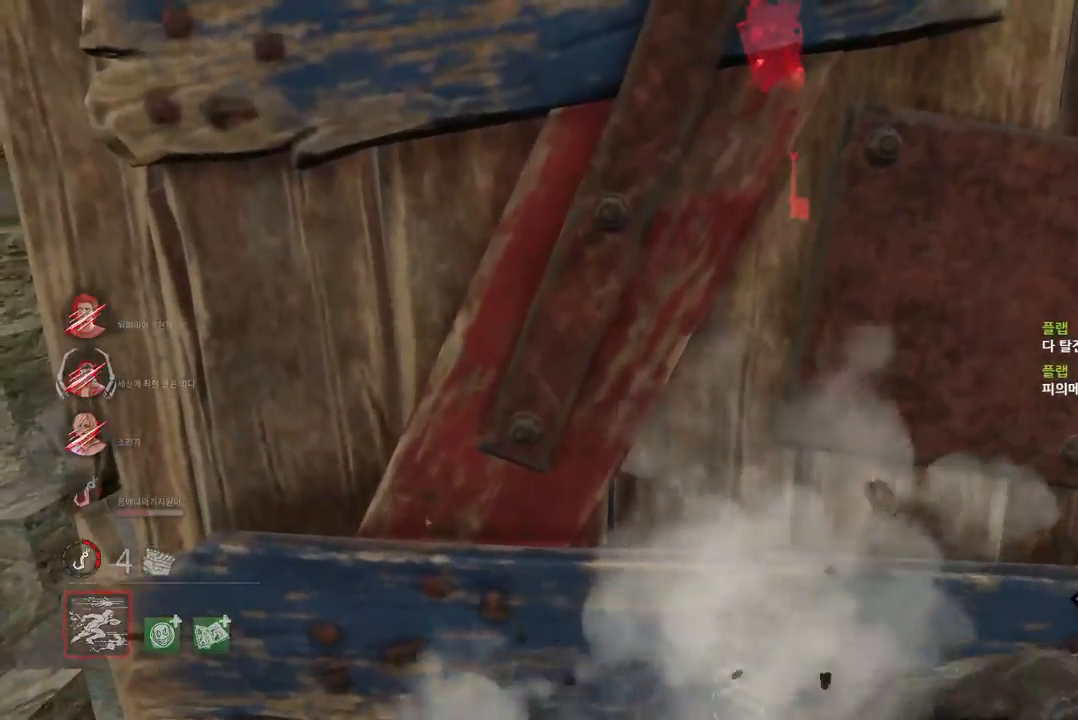
{"keys": [], "mouse": [], "events": []}
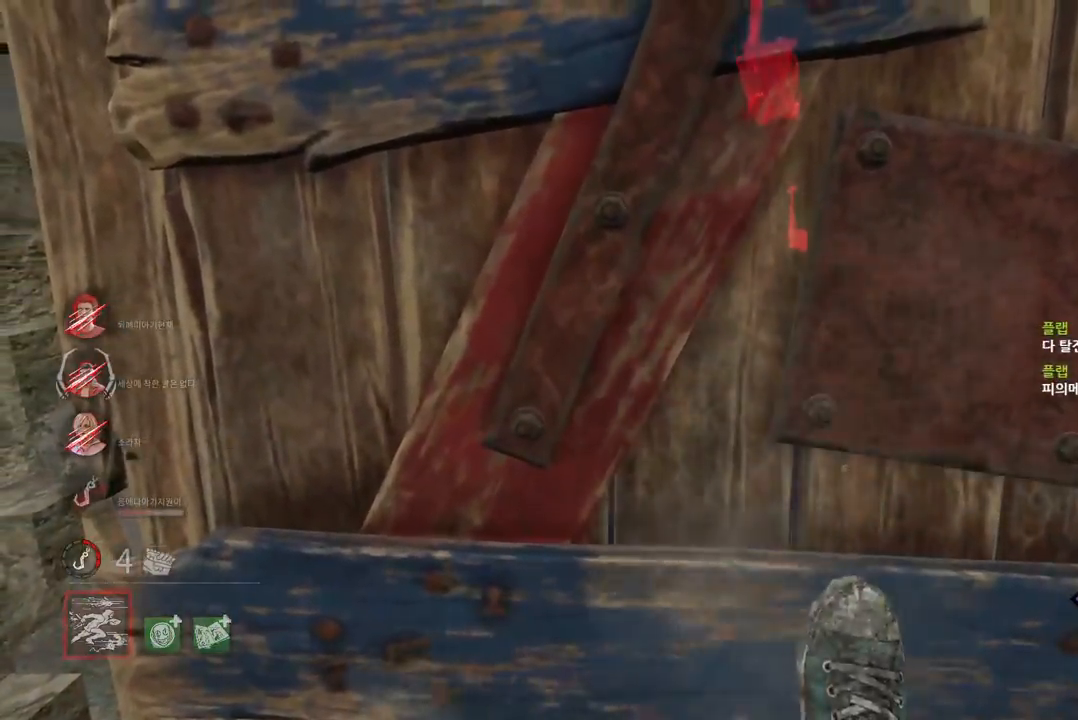
{"keys": ["w"], "mouse": [], "events": [[500, "w", "down"]]}
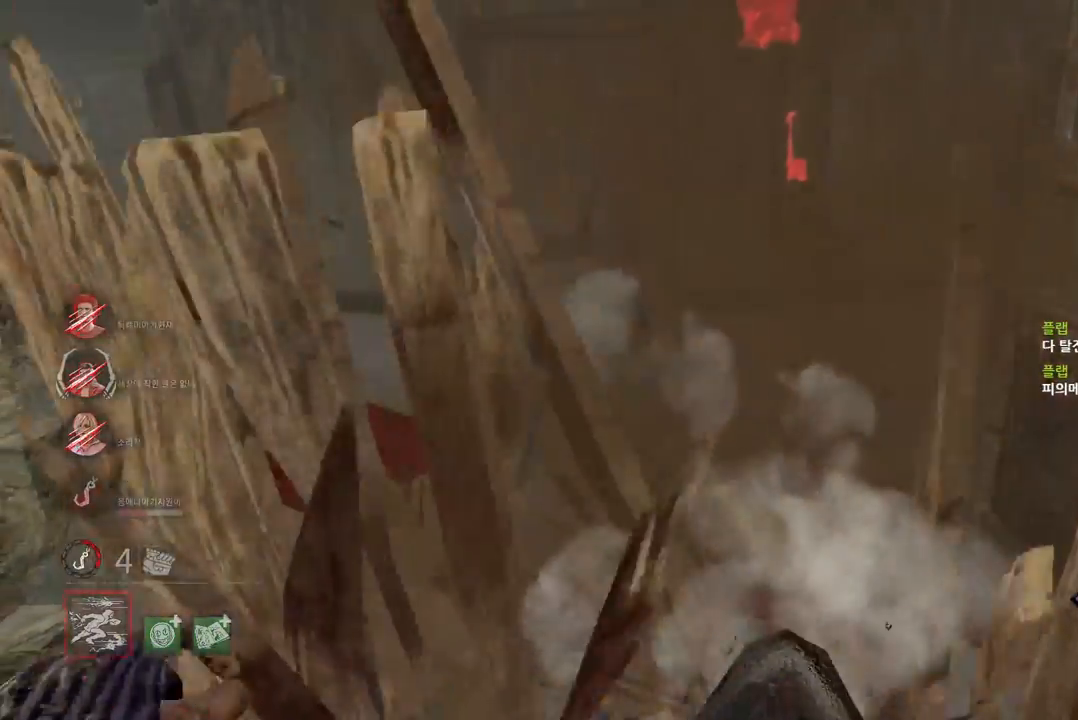
{"keys": ["w"], "mouse": [], "events": []}
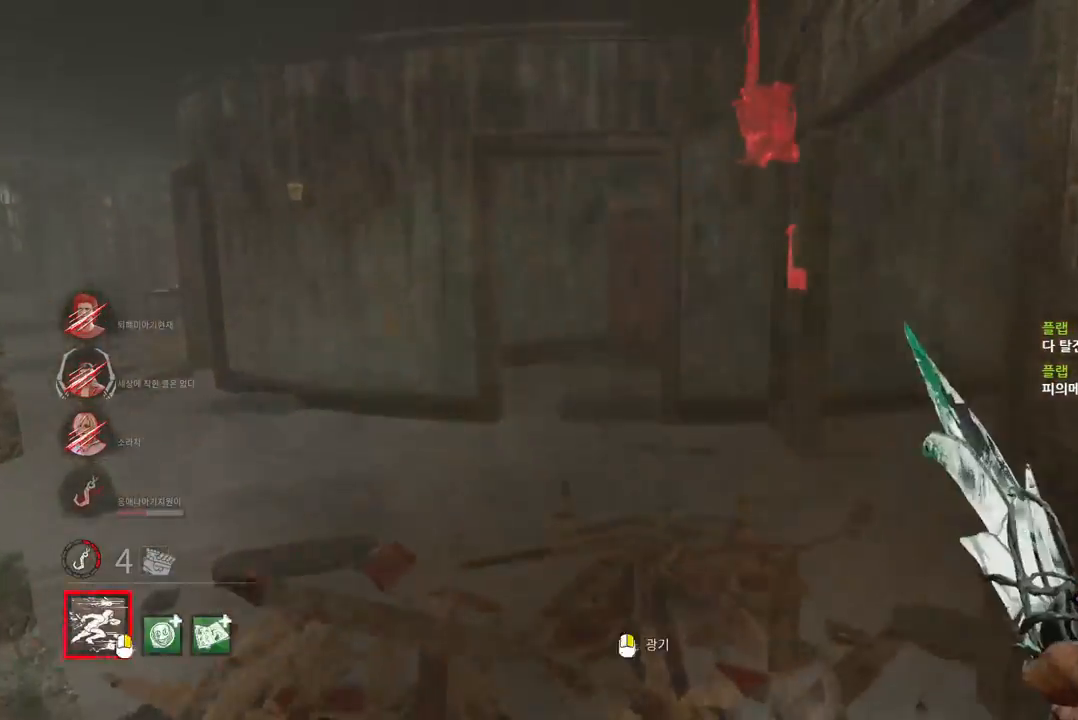
{"keys": ["w"], "mouse": [], "events": [[367, "d", "down"], [450, "d", "up"]]}
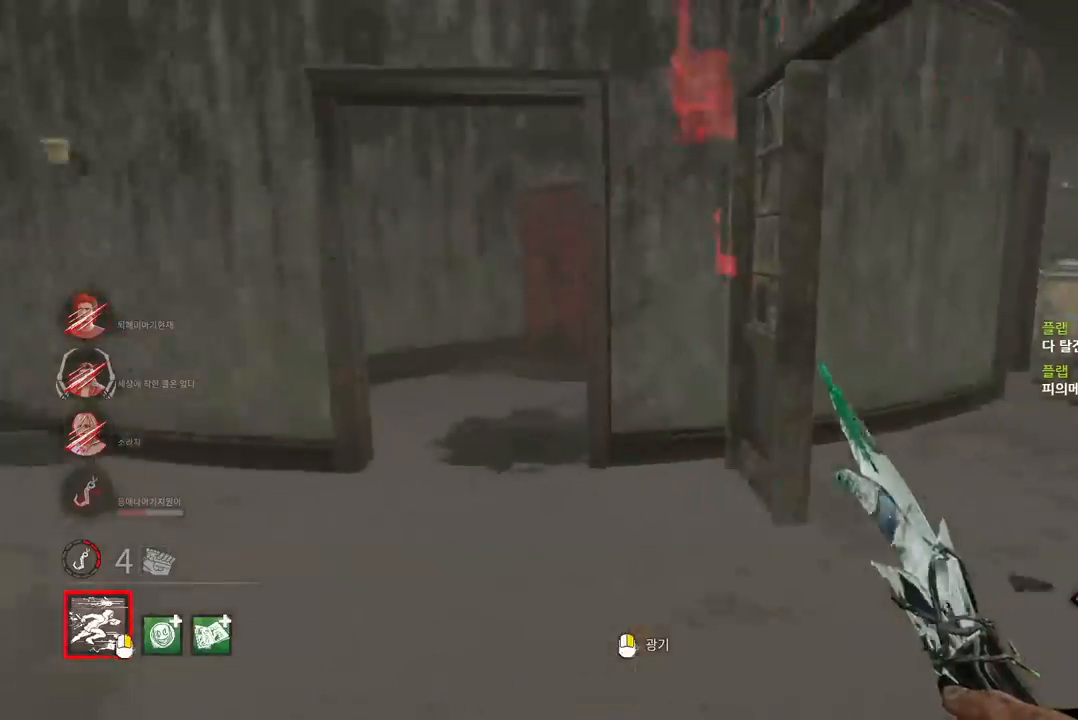
{"keys": ["w"], "mouse": [], "events": []}